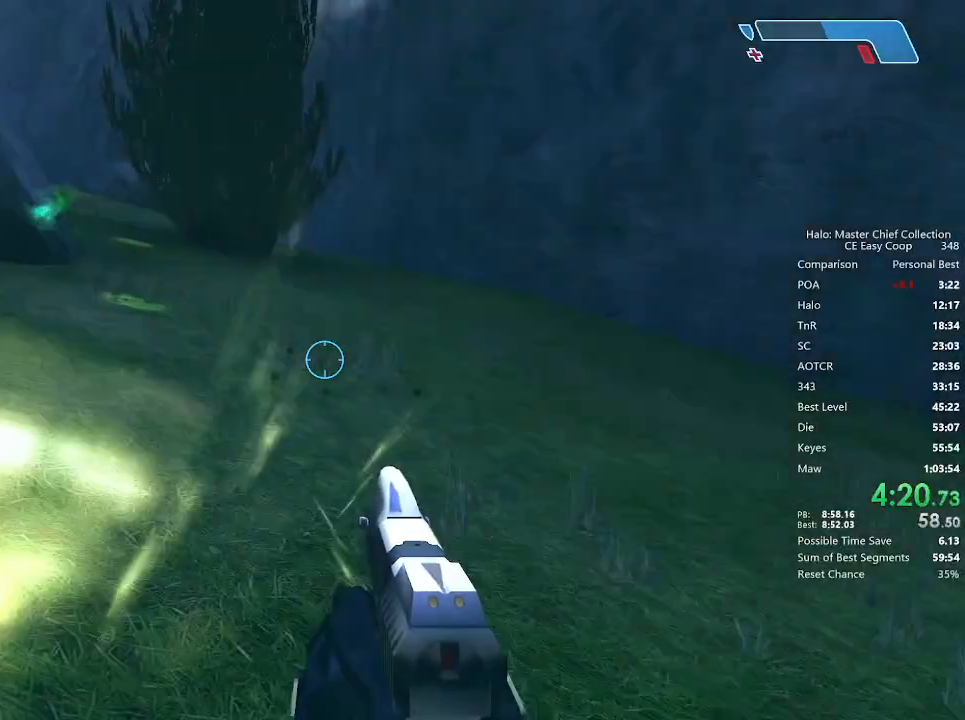
Gameplay with keyboard and mouse; each line is a JSON object with the keys and mouse buttons held at the frame after it. "events" lists presses ("down") and releases ("up") of "1", "2", "3", "4", "5", "a", "alt", "c", "caps_lock", "ctrl", "d", "e", "f", "g", "q", "r", "s", "shift", "space", "t", "tab", "v", "w", "x", "z", "mouse_left", "mouse_wheel" and "mouse_right" between this image and that frame as [ms after this image, input, new state], when the widget could be followed in between. "mouse_left", "mouse_wheel", "mouse_right" = the "left", "wheel", "right" buttons of the "mouse" list. No other keys are recorded. "wheel" means that the mouse wheel is clicked or scrolled. "mouse_move" is the direction in which the mouse moves at that frame (one of eight, or "still"), when it could be read.
{"keys": ["4", "space", "w"], "mouse": [], "mouse_move": "still", "events": []}
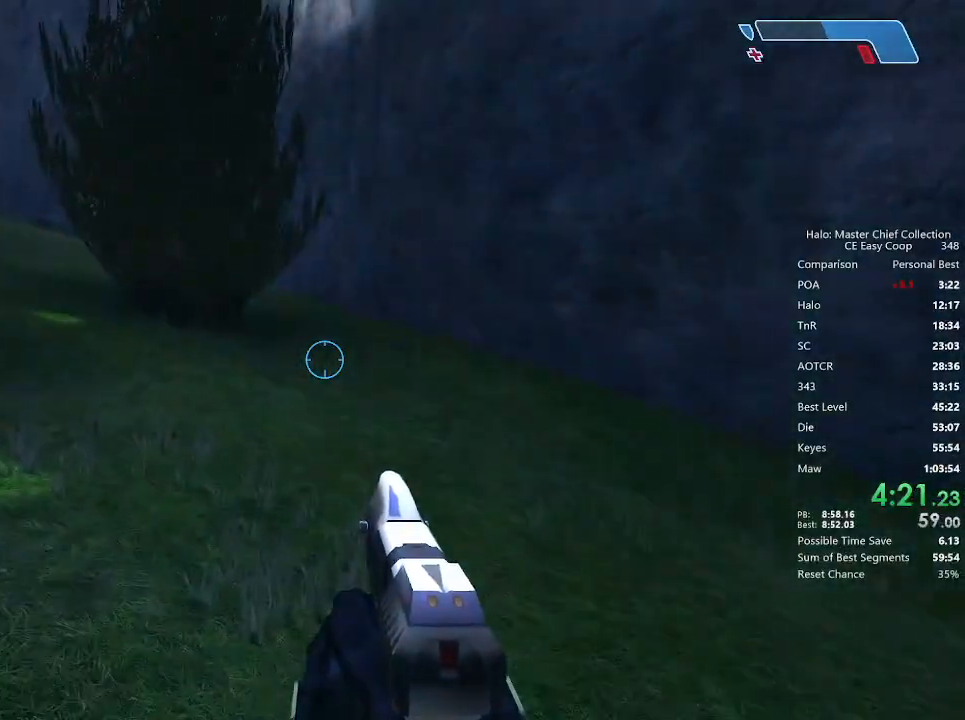
{"keys": ["4", "space", "w"], "mouse": [], "mouse_move": "still", "events": []}
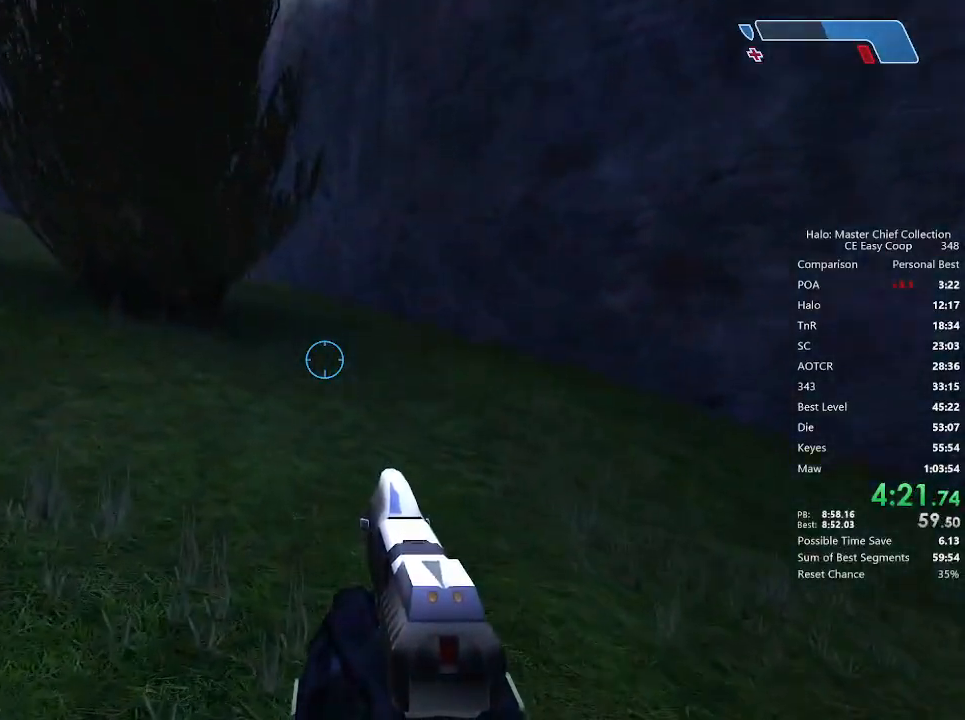
{"keys": ["4", "space", "w"], "mouse": [], "mouse_move": "still", "events": []}
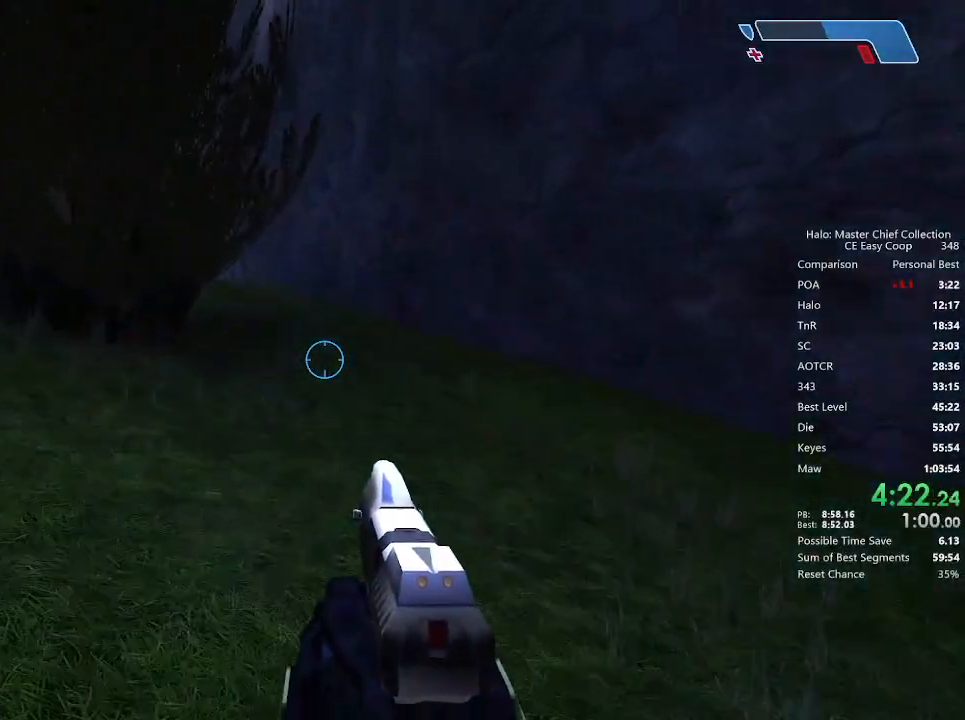
{"keys": ["4", "space", "w"], "mouse": [], "mouse_move": "still", "events": []}
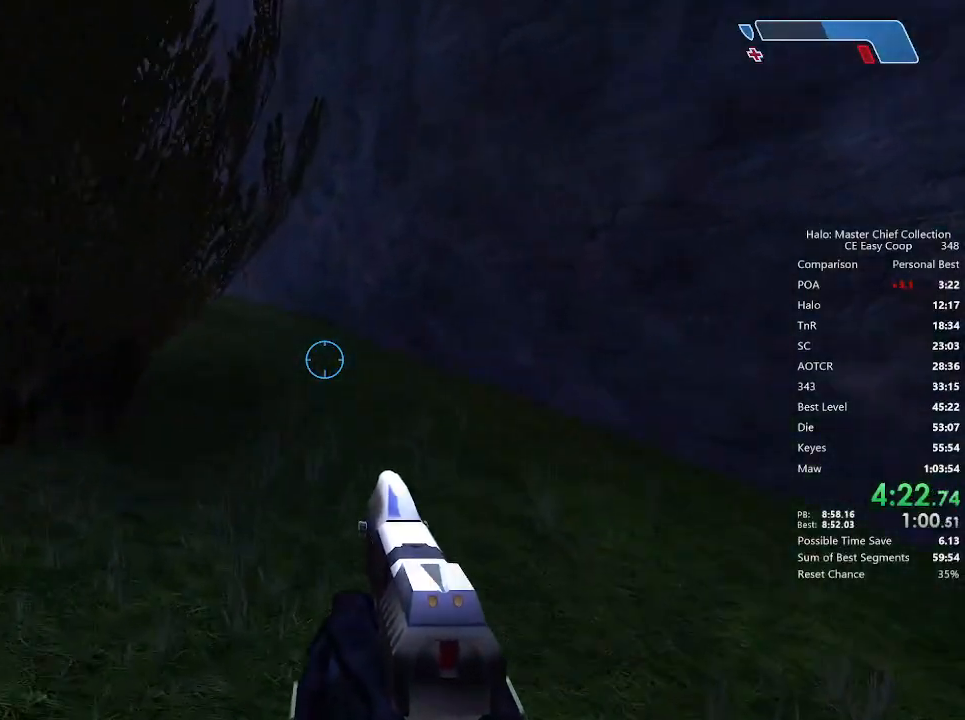
{"keys": ["w"], "mouse": [], "mouse_move": "still", "events": [[417, "4", "up"], [417, "space", "up"]]}
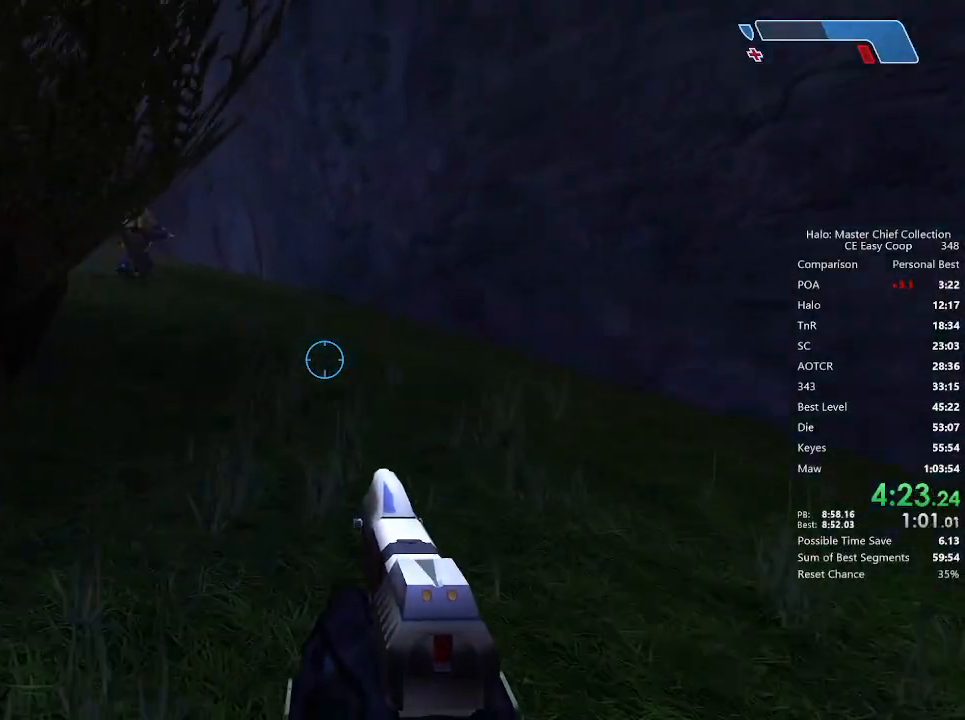
{"keys": ["w"], "mouse": [], "mouse_move": "up-left", "events": []}
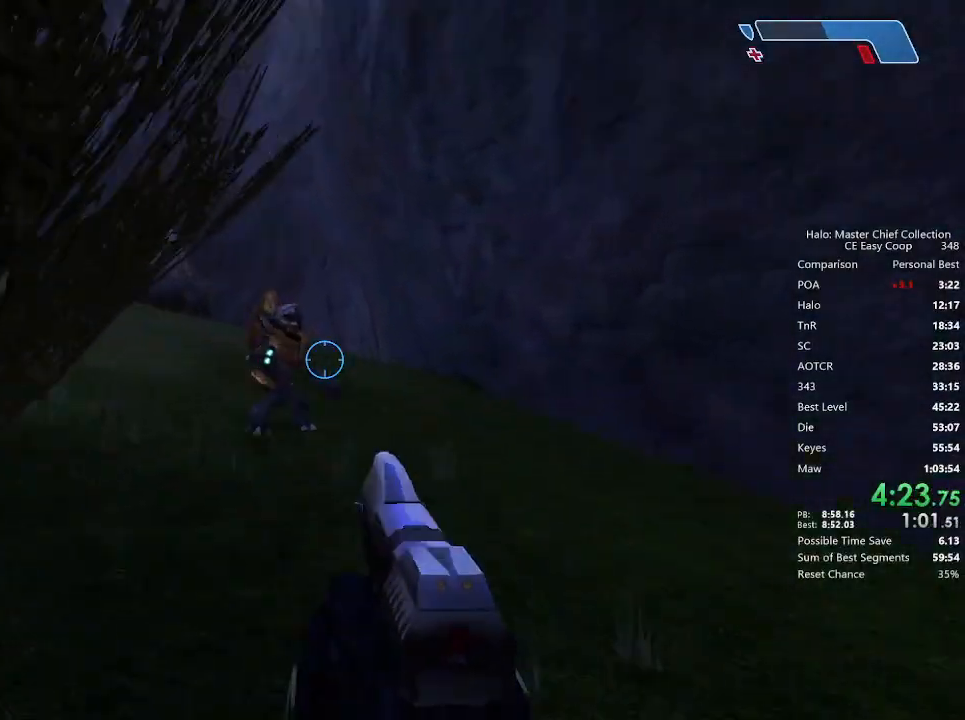
{"keys": ["w"], "mouse": ["left"], "mouse_move": "still", "events": [[42, "mouse_left", "down"], [167, "mouse_left", "up"], [292, "mouse_left", "down"]]}
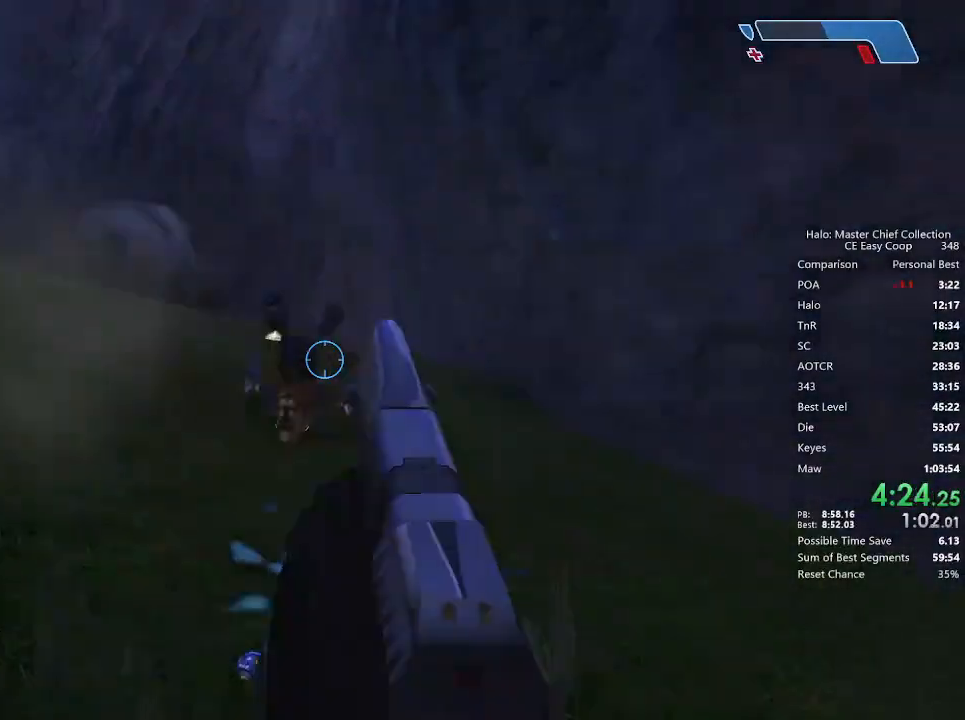
{"keys": ["w"], "mouse": [], "mouse_move": "left", "events": [[83, "mouse_left", "up"], [417, "r", "down"], [458, "r", "up"]]}
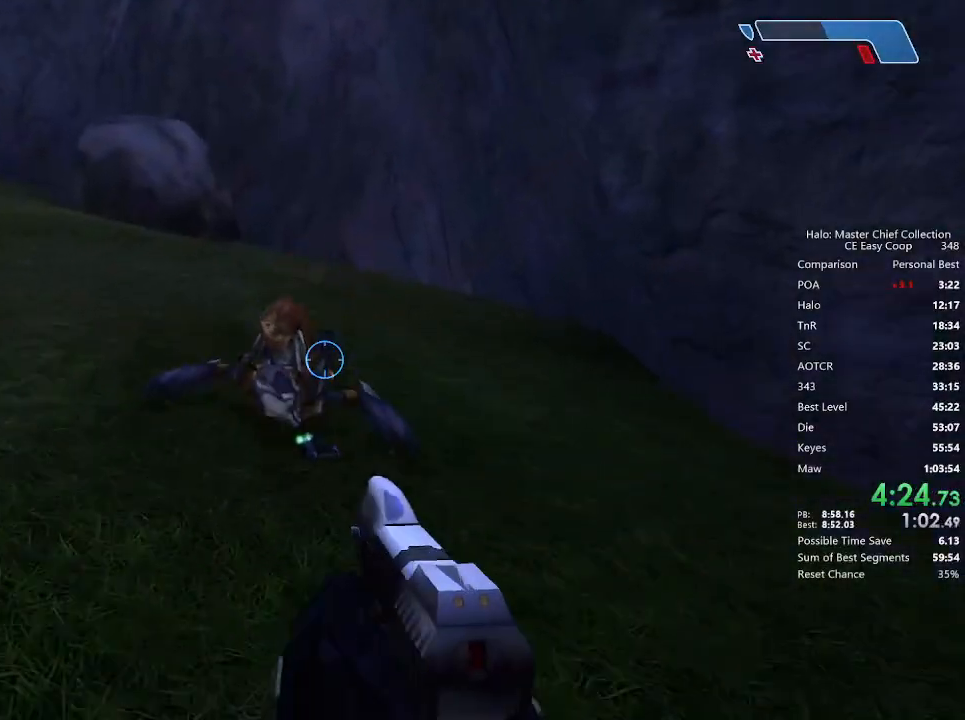
{"keys": ["f", "w"], "mouse": [], "mouse_move": "still", "events": [[42, "r", "down"], [125, "q", "down"], [125, "r", "up"], [250, "f", "down"], [250, "q", "up"]]}
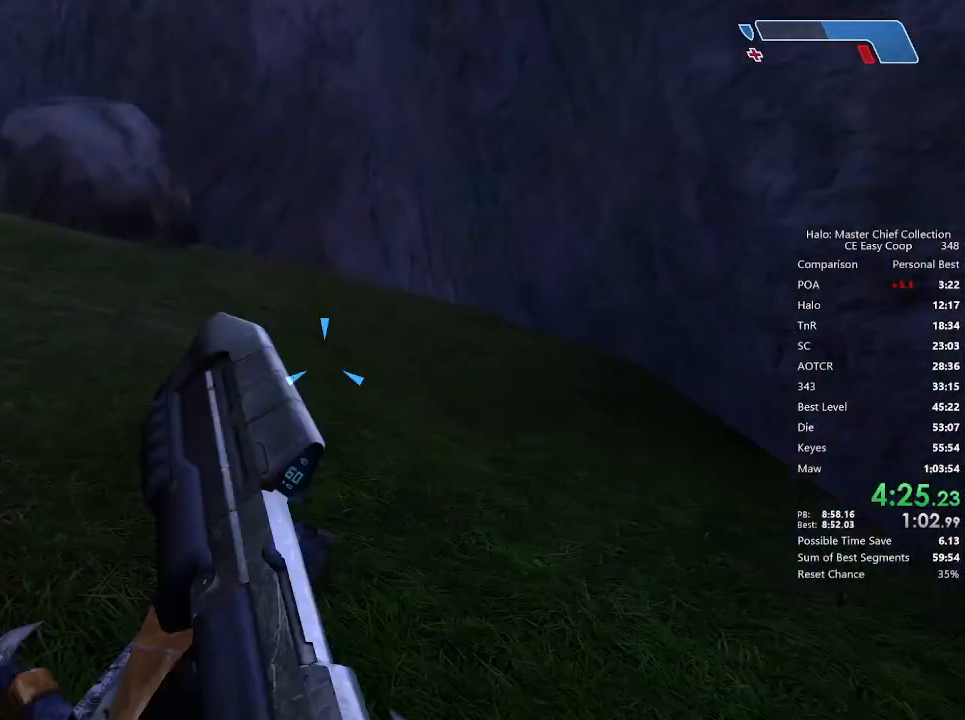
{"keys": ["w"], "mouse": [], "mouse_move": "still", "events": [[250, "f", "up"]]}
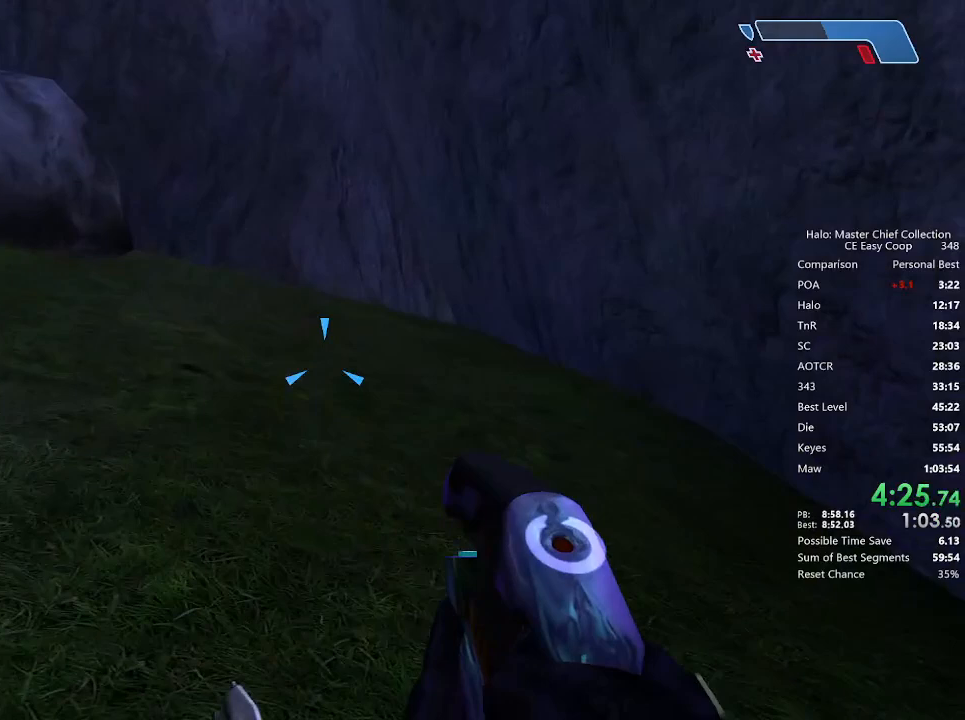
{"keys": ["w"], "mouse": [], "mouse_move": "still", "events": []}
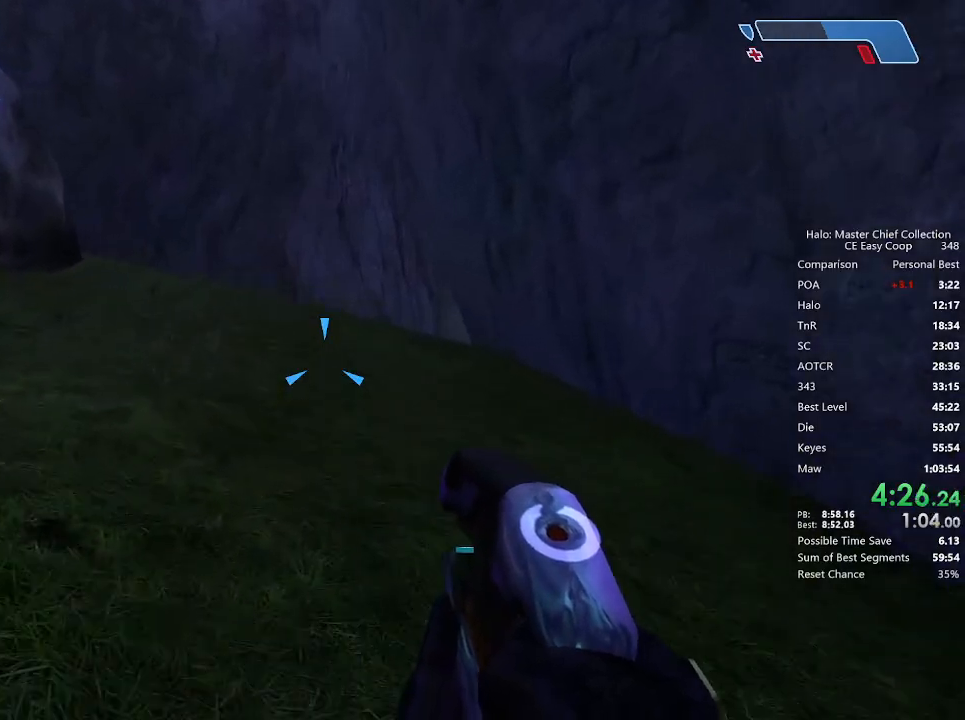
{"keys": ["w"], "mouse": [], "mouse_move": "still", "events": []}
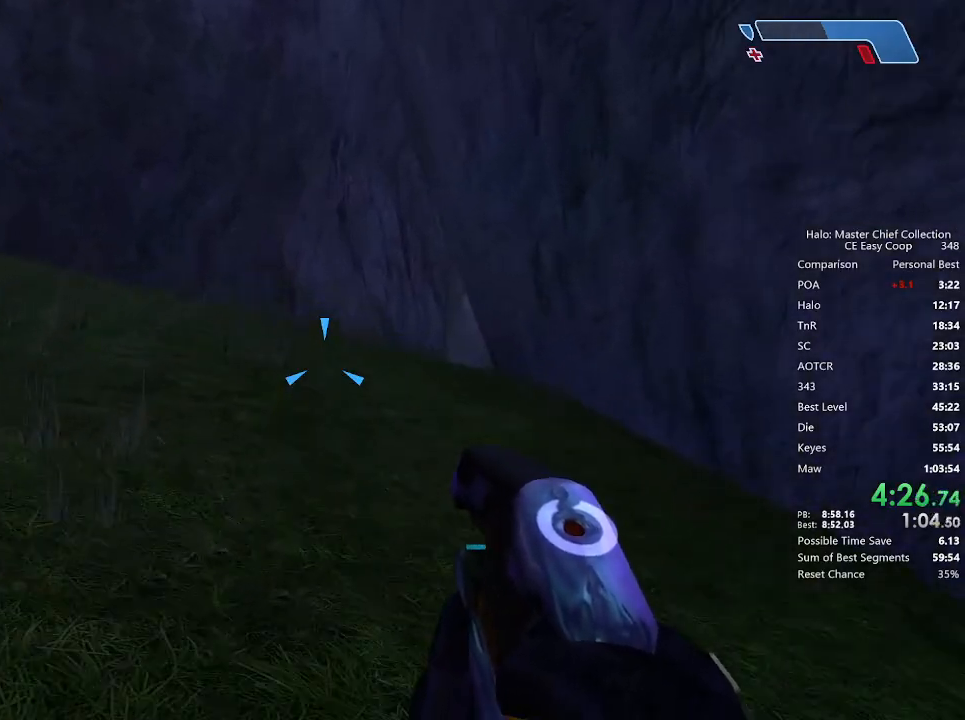
{"keys": ["4", "space", "w"], "mouse": [], "mouse_move": "still", "events": [[250, "4", "down"], [250, "space", "down"]]}
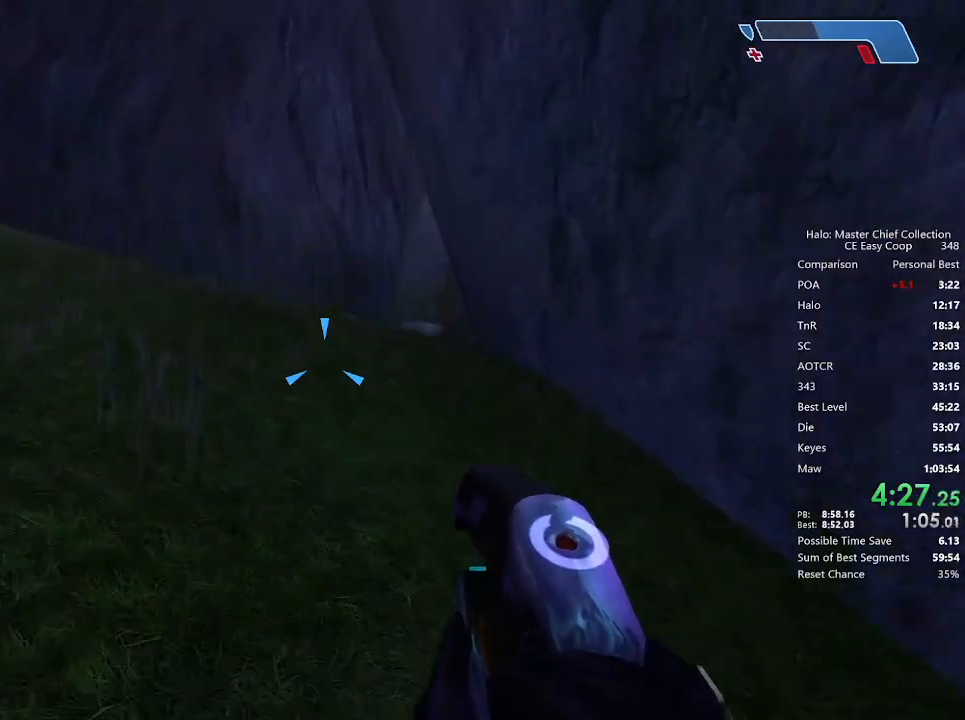
{"keys": ["4", "space", "w"], "mouse": [], "mouse_move": "still", "events": [[83, "q", "down"], [167, "q", "up"]]}
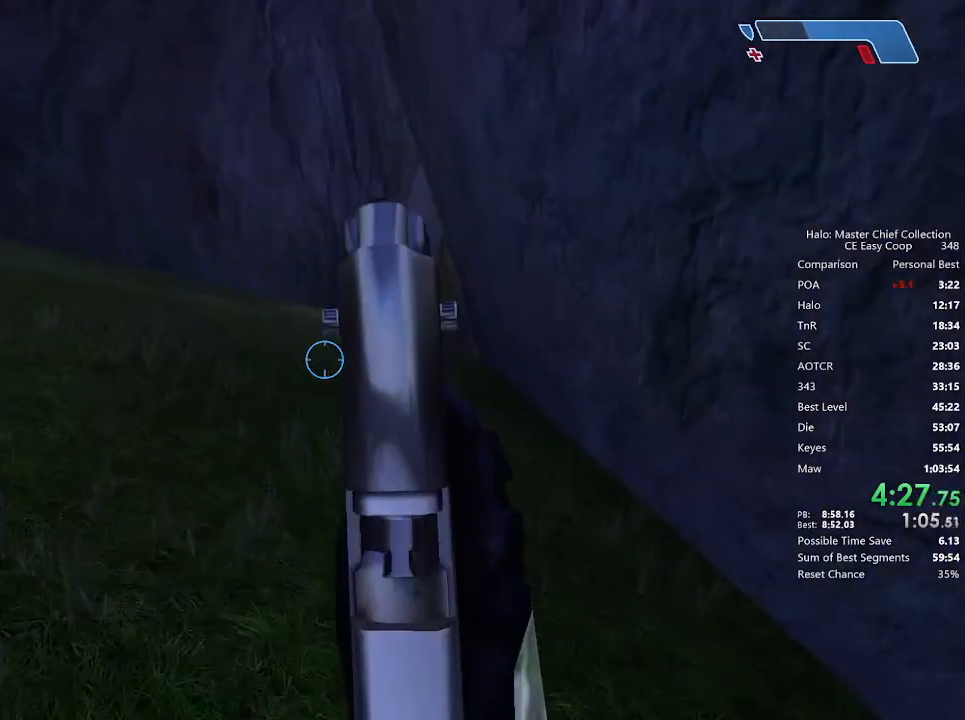
{"keys": ["4", "space", "w"], "mouse": [], "mouse_move": "still", "events": []}
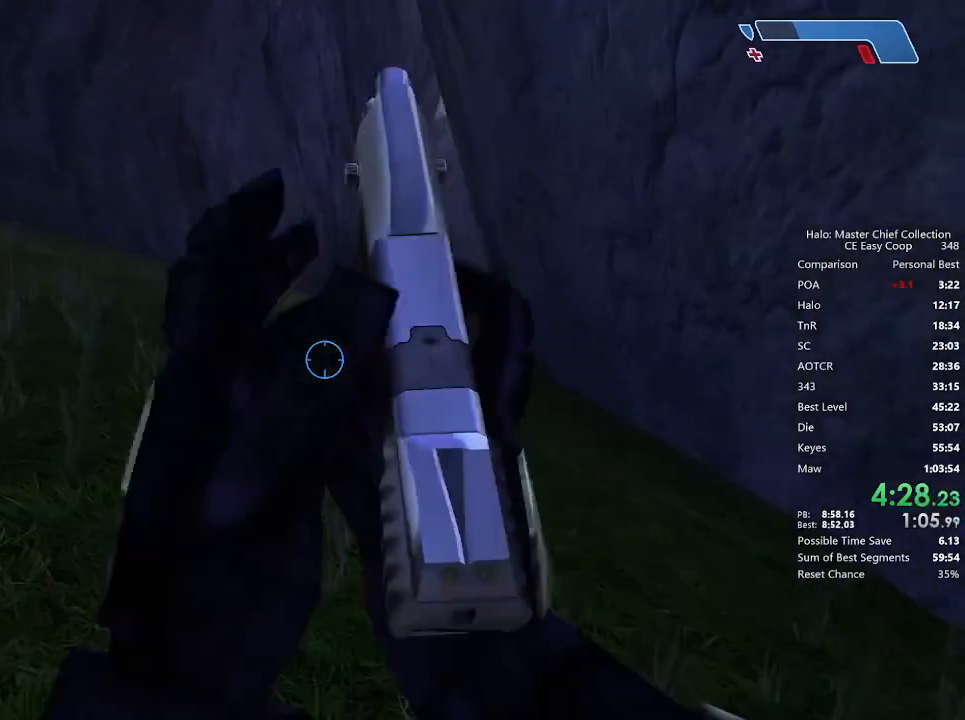
{"keys": ["4", "space", "w"], "mouse": [], "mouse_move": "still", "events": []}
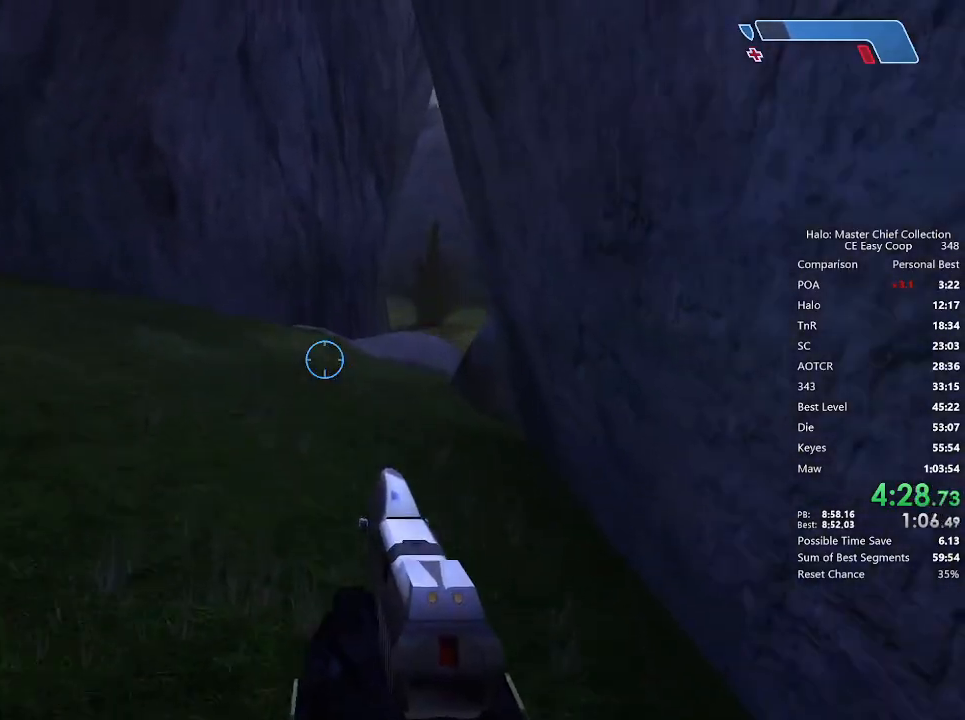
{"keys": ["4", "space", "w"], "mouse": [], "mouse_move": "still", "events": [[83, "q", "down"], [167, "q", "up"], [208, "q", "down"], [292, "e", "down"], [375, "e", "up"], [375, "q", "up"]]}
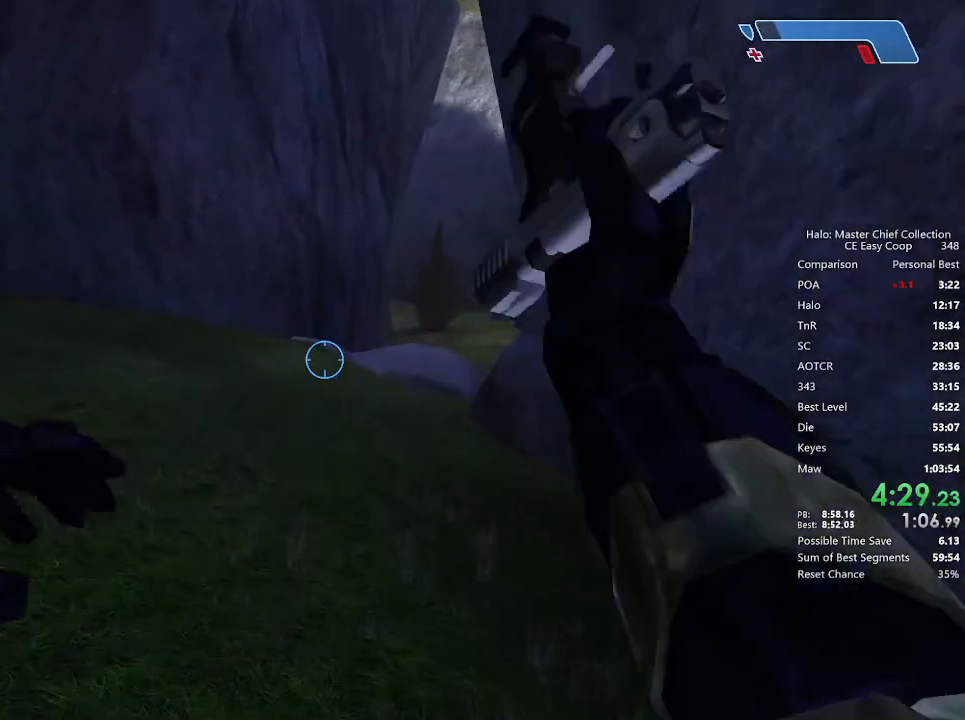
{"keys": ["4", "space", "w"], "mouse": [], "mouse_move": "still", "events": []}
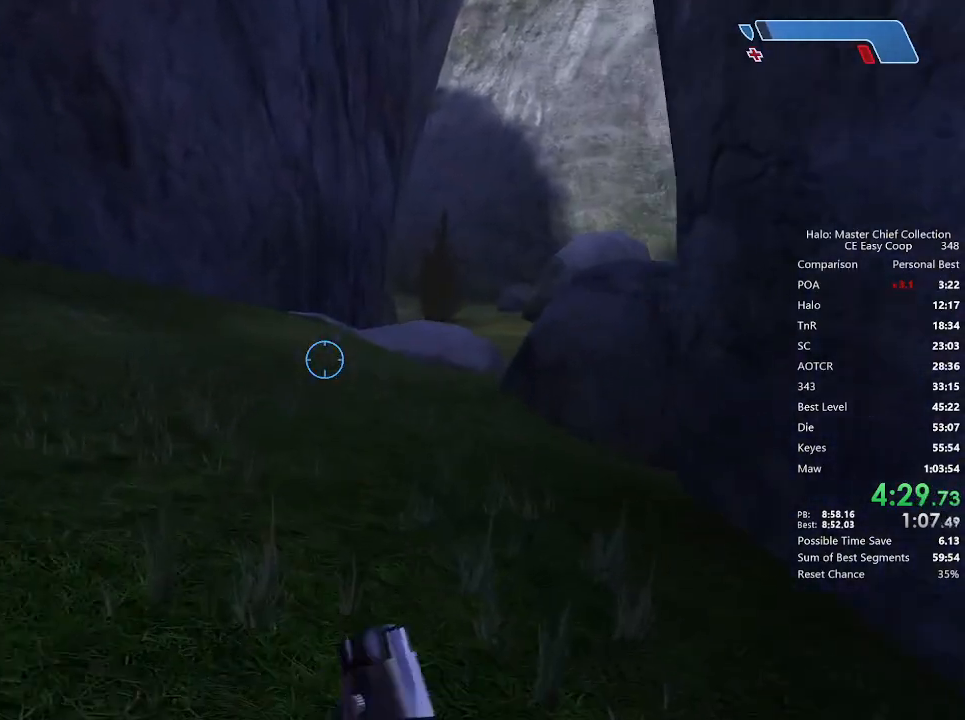
{"keys": ["4", "space", "w"], "mouse": [], "mouse_move": "still", "events": []}
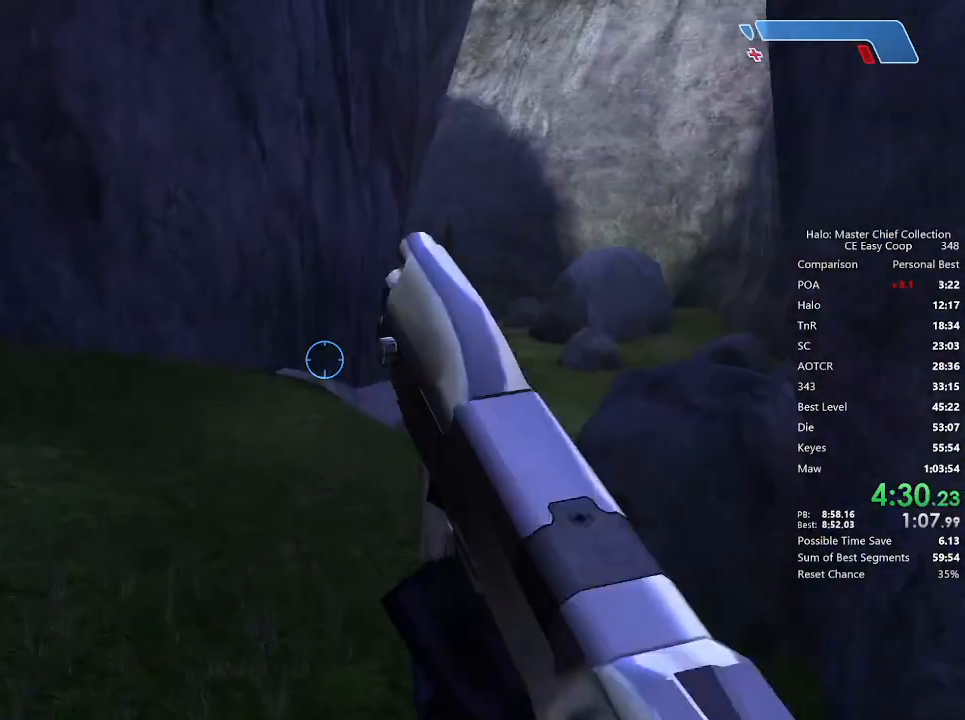
{"keys": ["4", "space", "w"], "mouse": [], "mouse_move": "still", "events": []}
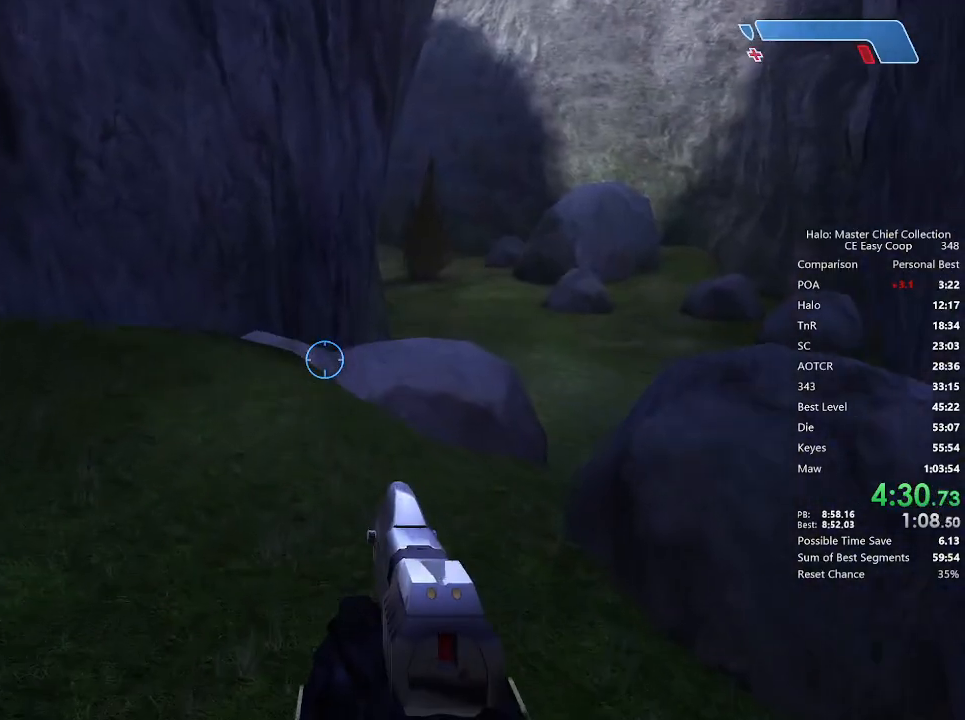
{"keys": ["w"], "mouse": [], "mouse_move": "still", "events": [[83, "4", "up"], [83, "space", "up"]]}
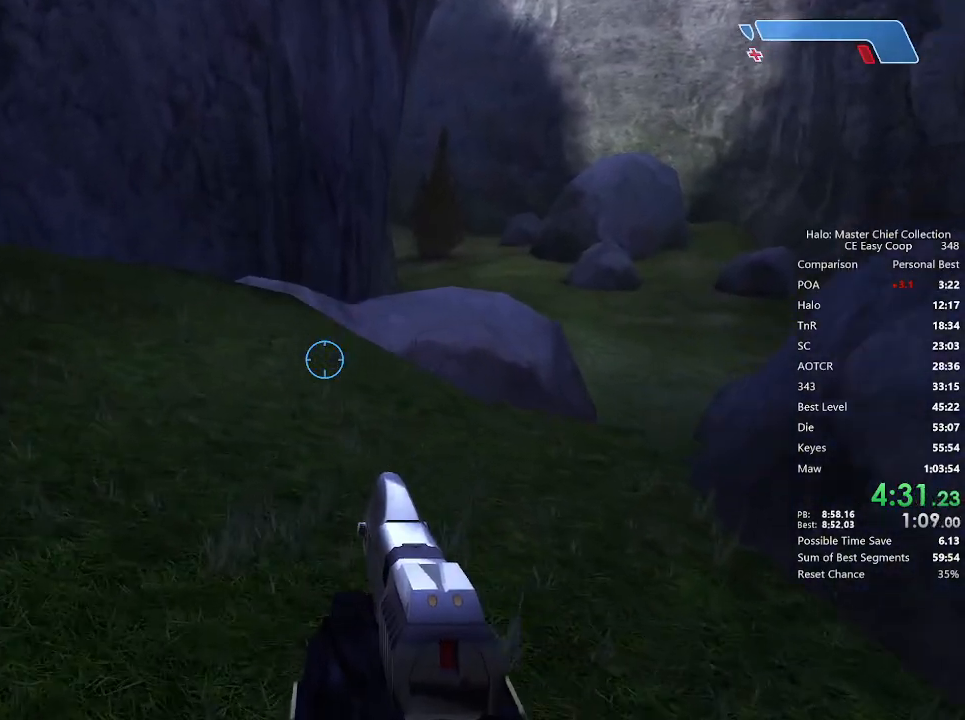
{"keys": ["w"], "mouse": [], "mouse_move": "still", "events": []}
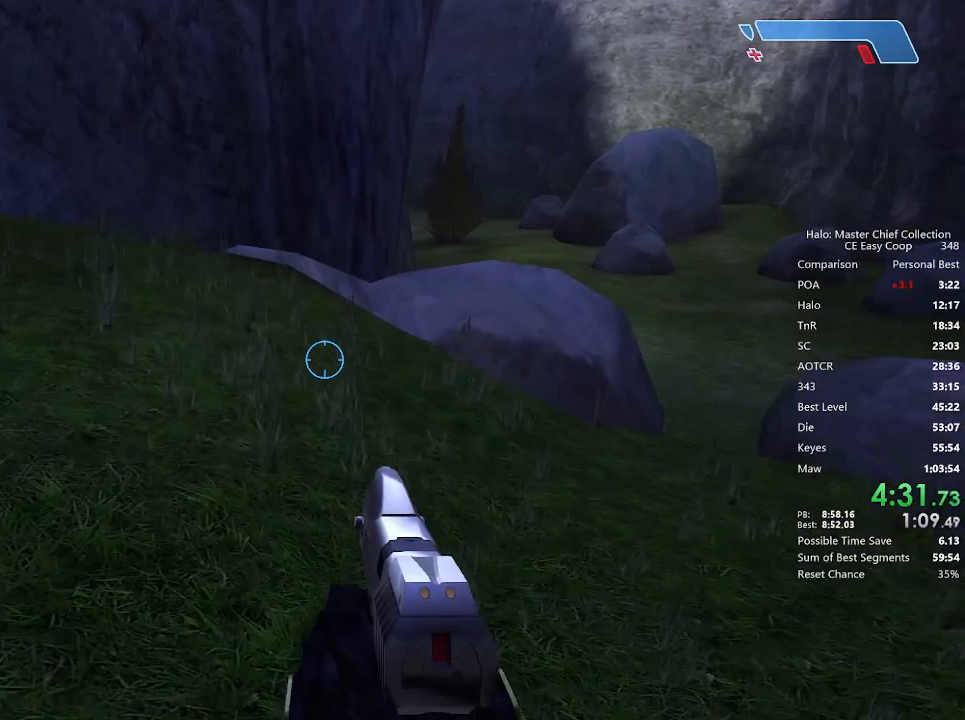
{"keys": ["w"], "mouse": [], "mouse_move": "still", "events": []}
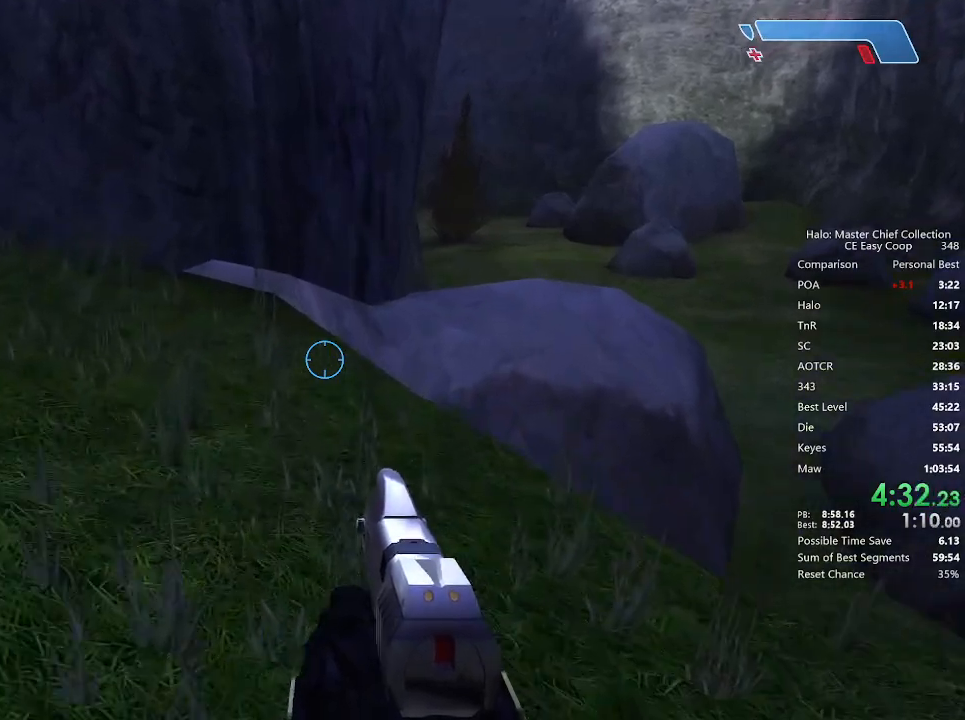
{"keys": ["w"], "mouse": [], "mouse_move": "still", "events": []}
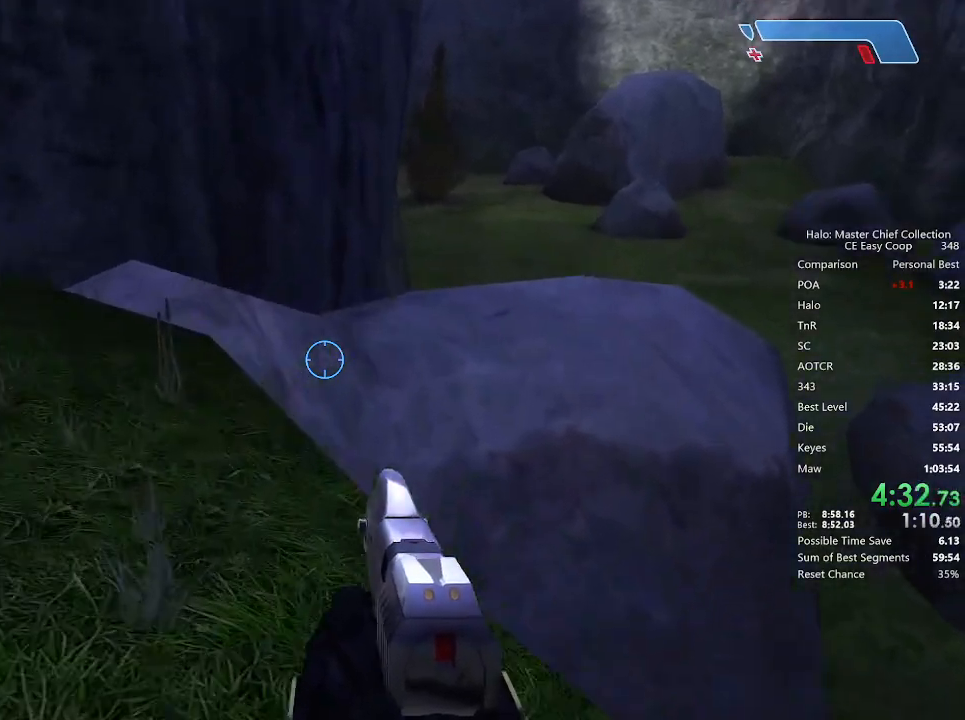
{"keys": ["w"], "mouse": [], "mouse_move": "still", "events": [[292, "4", "down"], [292, "space", "down"], [417, "4", "up"], [417, "space", "up"]]}
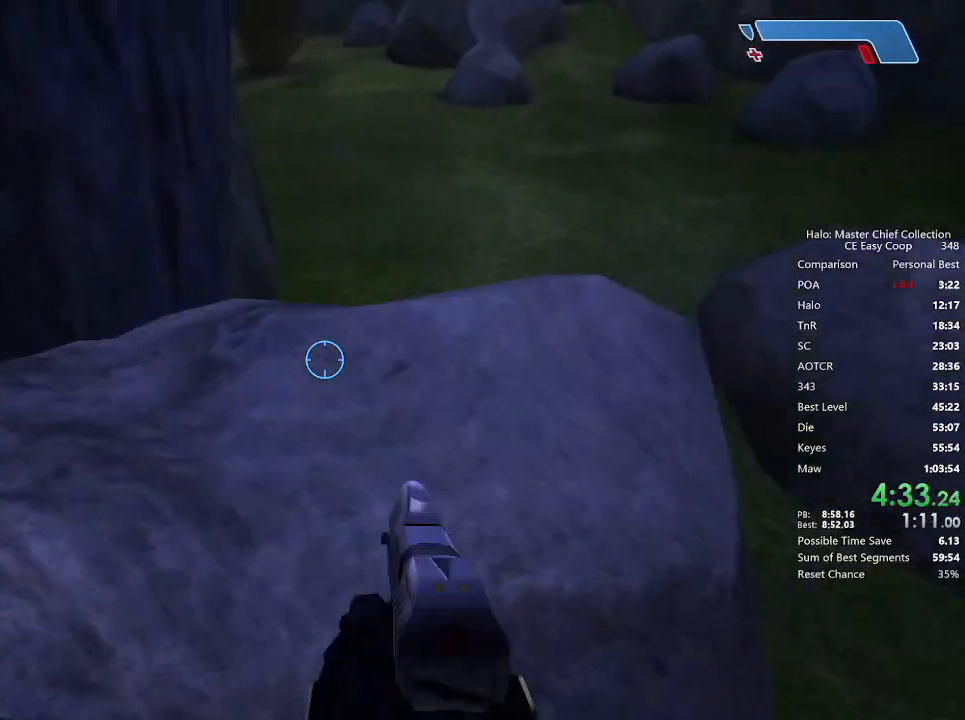
{"keys": ["w"], "mouse": [], "mouse_move": "still", "events": []}
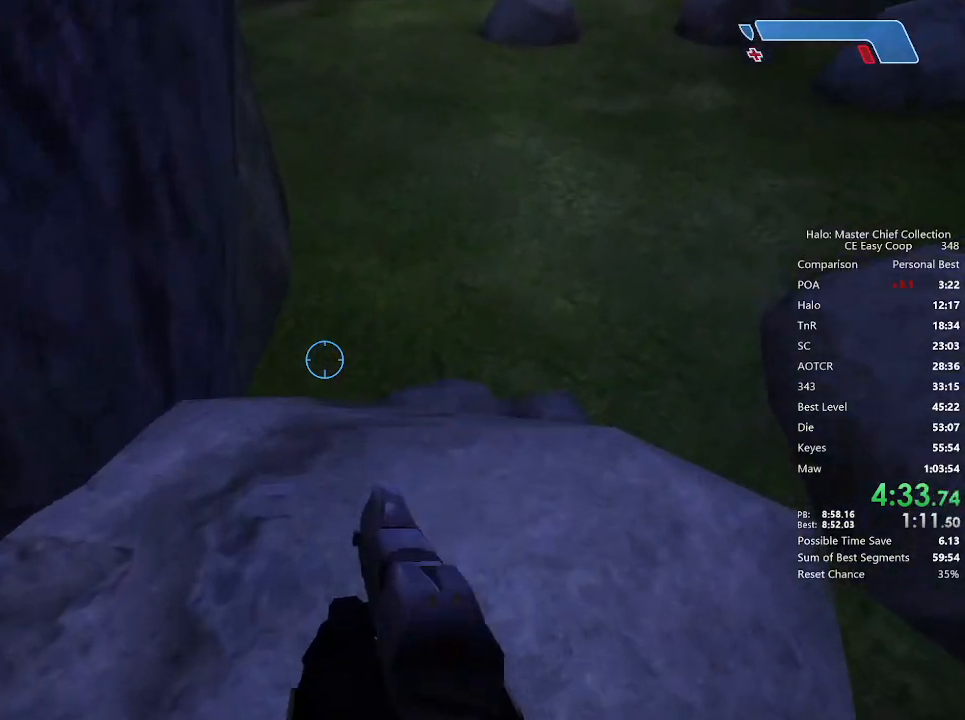
{"keys": ["w"], "mouse": [], "mouse_move": "still", "events": []}
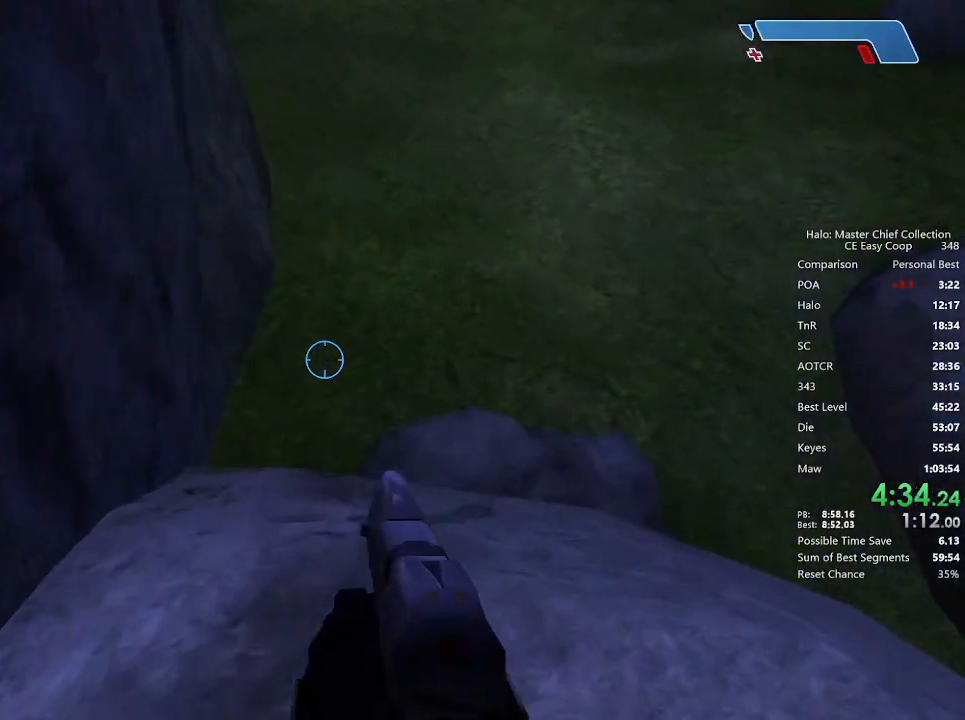
{"keys": ["w"], "mouse": [], "mouse_move": "still", "events": []}